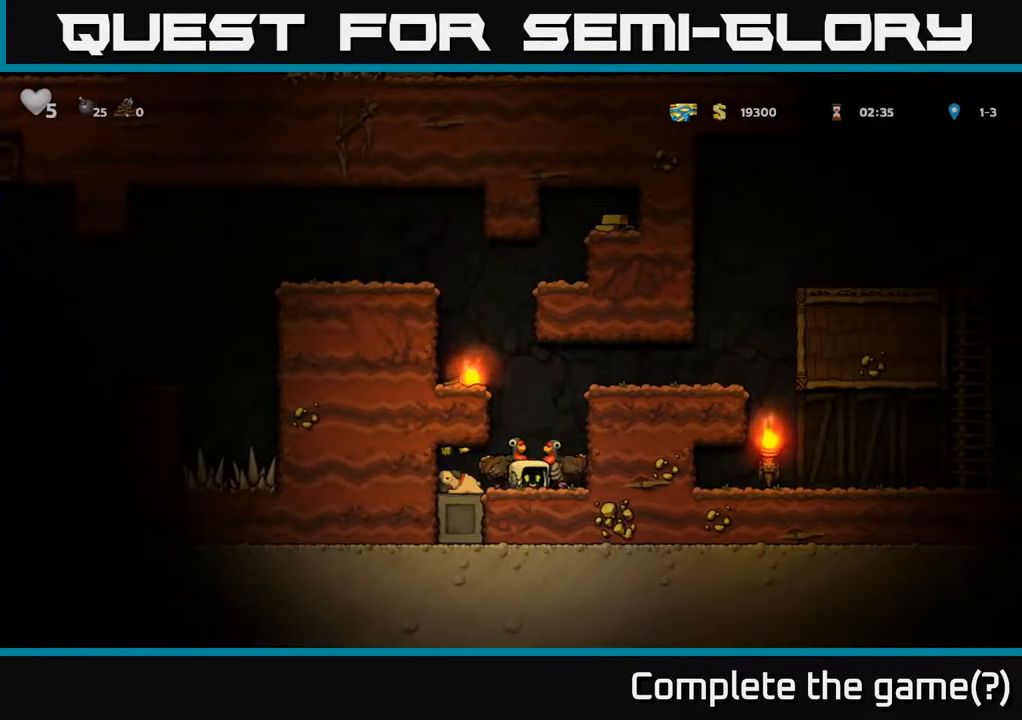
Gameplay with a controller (Xbox layout); each line is a JSON object with the inputs held at the frame after it. "events" lists button and stick changes between this image and that frame as [ms after this image, input, new state], when the widget could be followed in between.
{"buttons": ["DPAD_RIGHT"], "left_stick": "center", "right_stick": "center", "events": [[33, "DPAD_LEFT", "down"], [283, "DPAD_DOWN", "down"], [317, "DPAD_LEFT", "up"], [367, "X", "down"], [400, "DPAD_RIGHT", "down"], [450, "DPAD_DOWN", "up"], [450, "X", "up"]]}
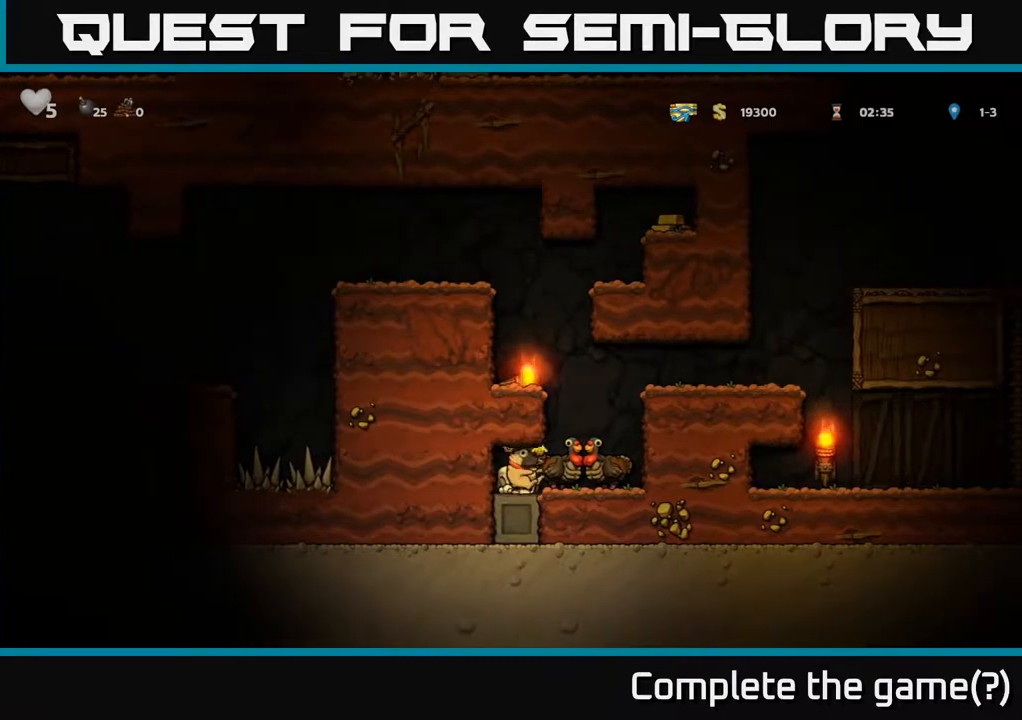
{"buttons": ["DPAD_LEFT"], "left_stick": "center", "right_stick": "center", "events": [[183, "A", "down"], [200, "DPAD_RIGHT", "up"], [233, "DPAD_LEFT", "down"], [400, "A", "up"]]}
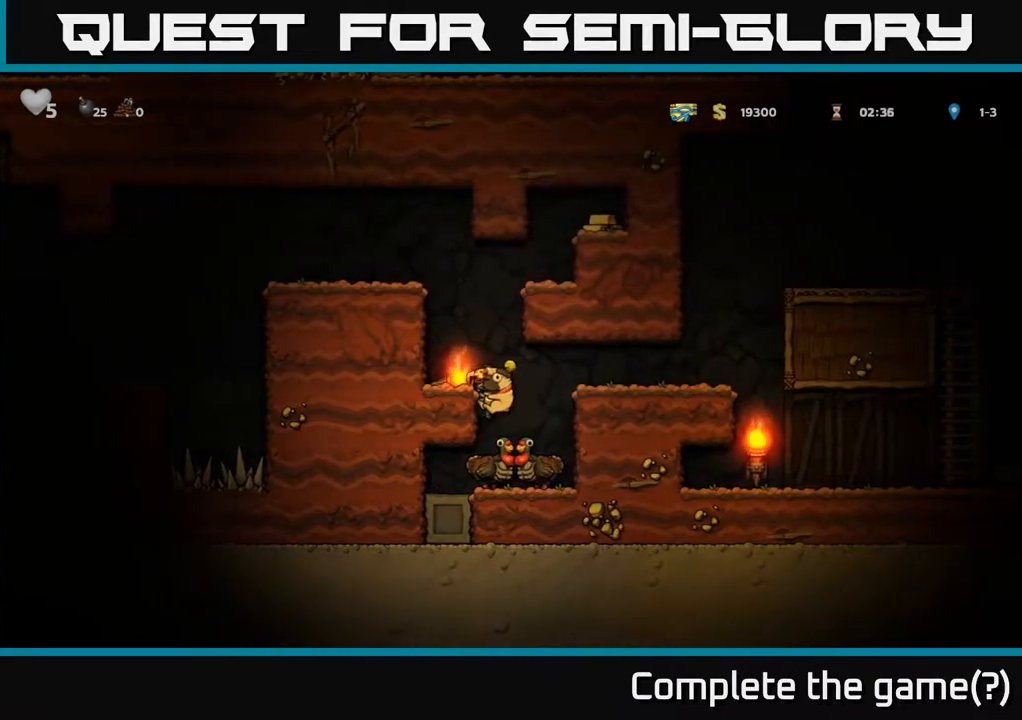
{"buttons": ["A", "DPAD_LEFT"], "left_stick": "center", "right_stick": "center", "events": [[83, "A", "down"], [183, "A", "up"], [450, "A", "down"]]}
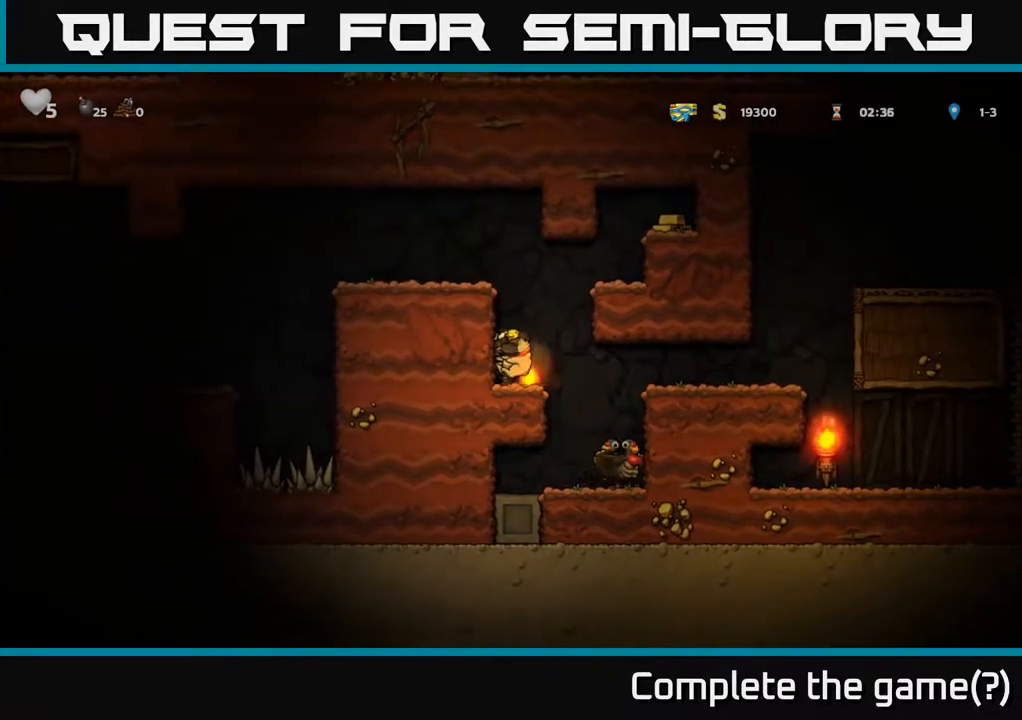
{"buttons": ["DPAD_RIGHT"], "left_stick": "center", "right_stick": "center", "events": [[117, "A", "up"], [300, "DPAD_LEFT", "up"], [333, "A", "down"], [333, "DPAD_RIGHT", "down"], [483, "A", "up"]]}
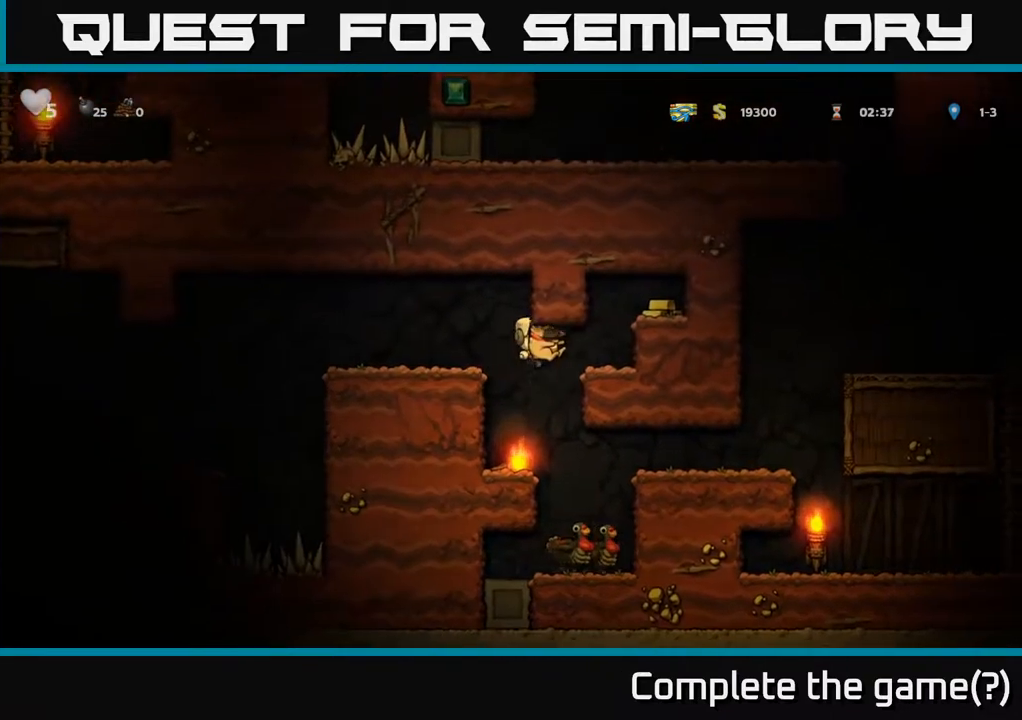
{"buttons": [], "left_stick": "center", "right_stick": "center", "events": [[200, "A", "down"], [333, "A", "up"], [500, "DPAD_RIGHT", "up"]]}
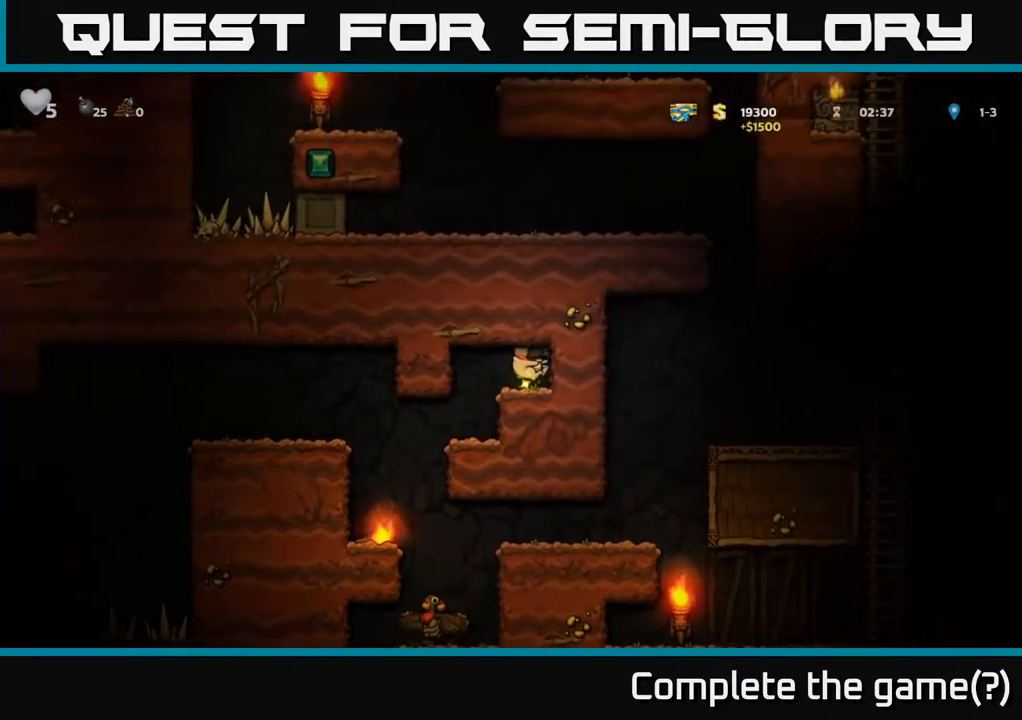
{"buttons": ["DPAD_LEFT"], "left_stick": "center", "right_stick": "center", "events": [[33, "DPAD_LEFT", "down"], [183, "DPAD_LEFT", "up"], [450, "DPAD_LEFT", "down"]]}
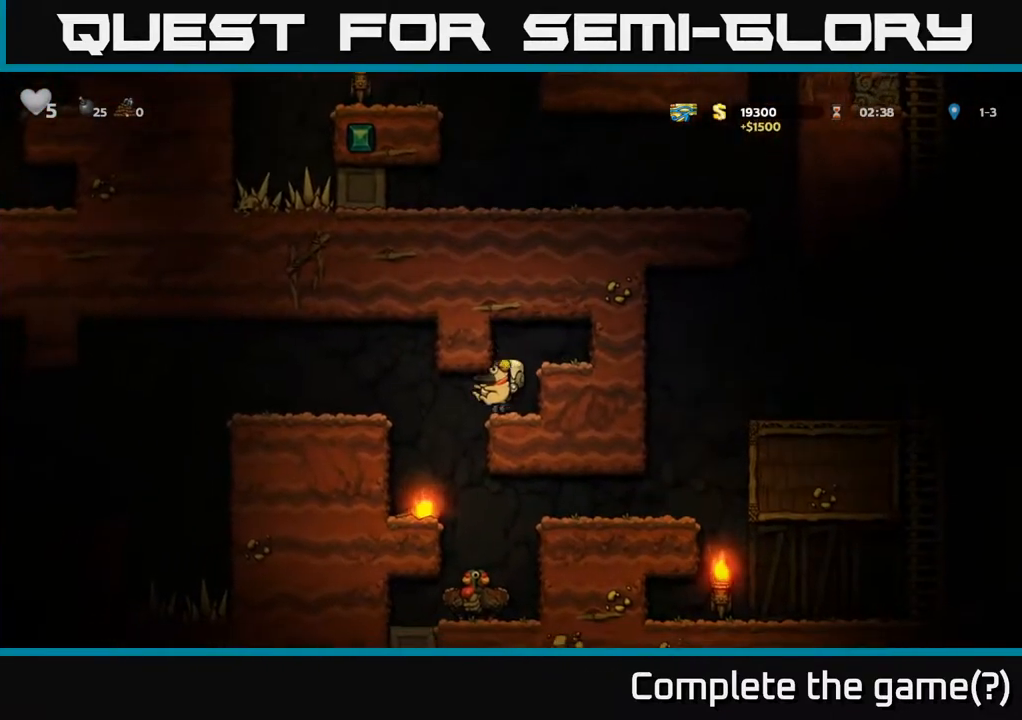
{"buttons": [], "left_stick": "center", "right_stick": "center", "events": [[150, "A", "down"], [250, "A", "up"], [400, "DPAD_LEFT", "up"]]}
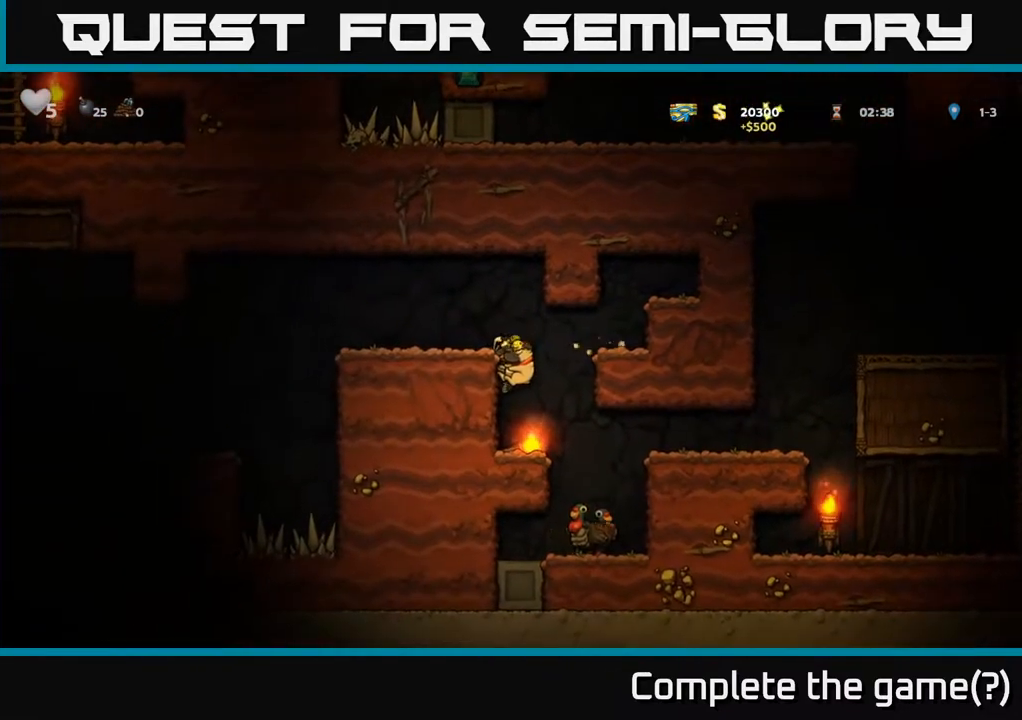
{"buttons": ["DPAD_LEFT"], "left_stick": "center", "right_stick": "center", "events": [[83, "DPAD_LEFT", "down"], [100, "A", "down"], [217, "A", "up"]]}
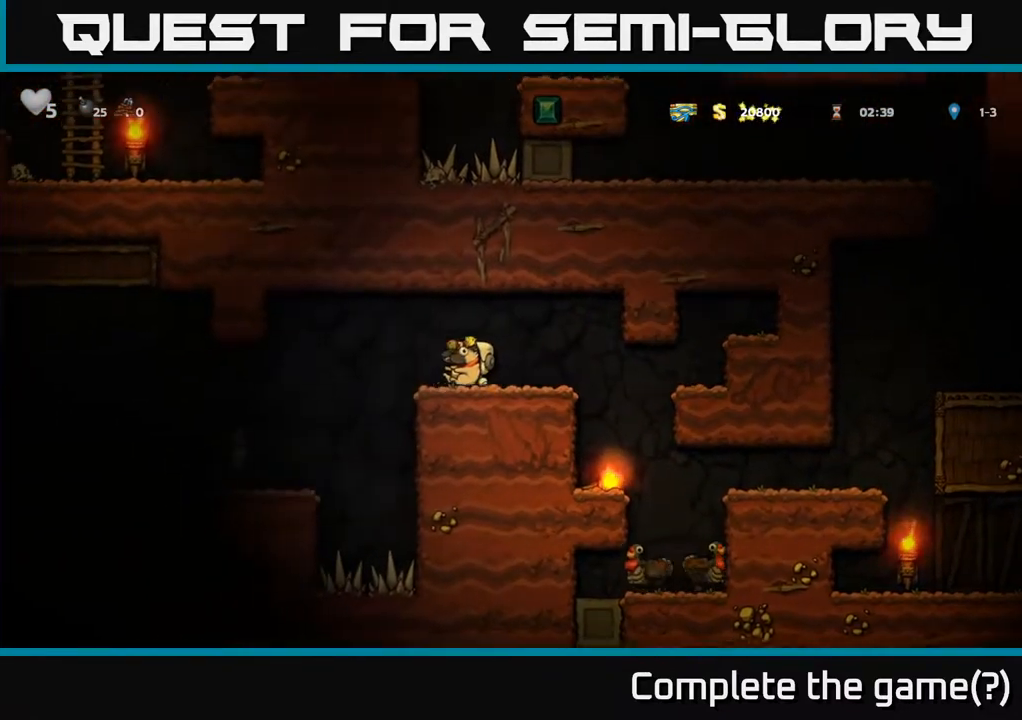
{"buttons": [], "left_stick": "center", "right_stick": "center", "events": [[33, "A", "down"], [83, "A", "up"], [417, "DPAD_LEFT", "up"]]}
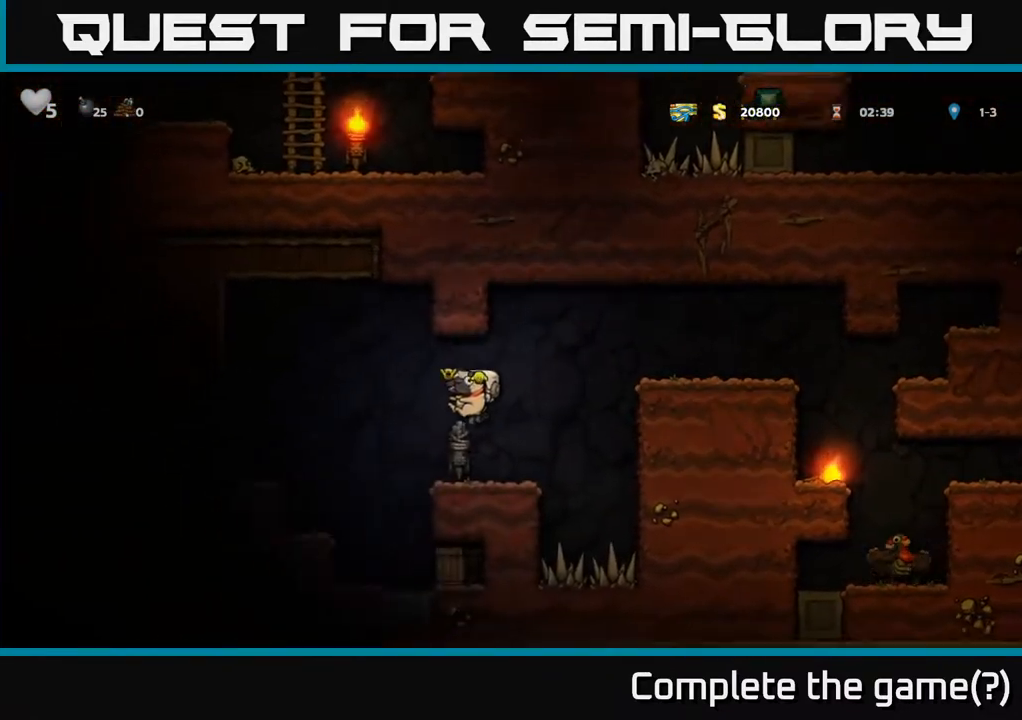
{"buttons": ["DPAD_LEFT"], "left_stick": "center", "right_stick": "center", "events": [[283, "DPAD_LEFT", "down"], [333, "A", "down"], [400, "A", "up"]]}
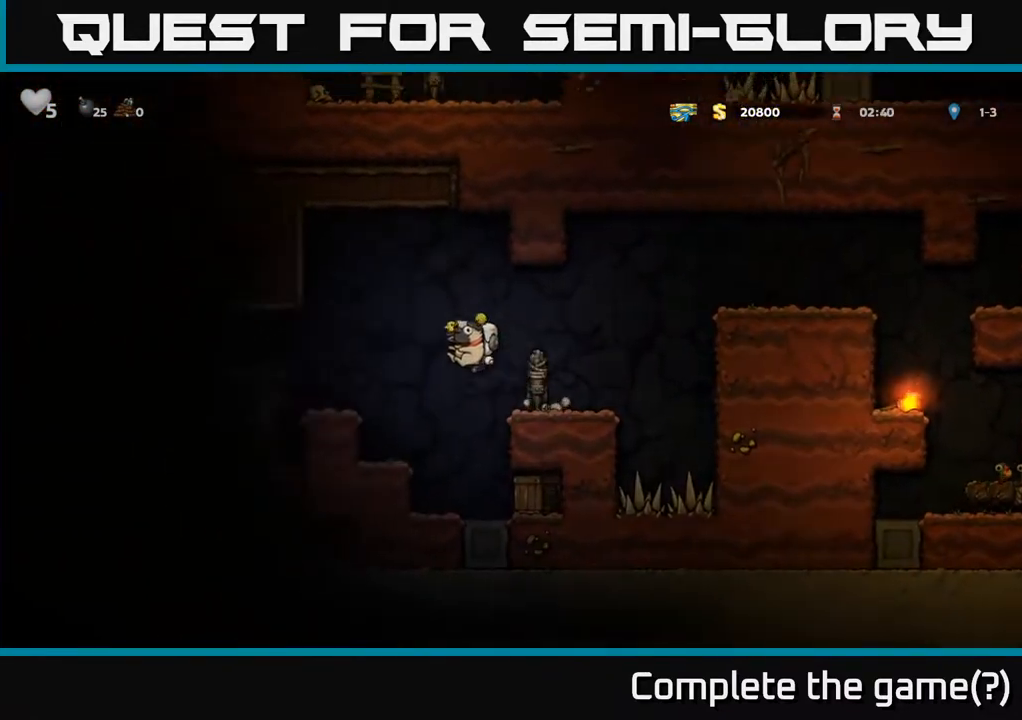
{"buttons": [], "left_stick": "center", "right_stick": "center", "events": [[83, "DPAD_LEFT", "up"], [150, "DPAD_RIGHT", "down"], [283, "DPAD_RIGHT", "up"]]}
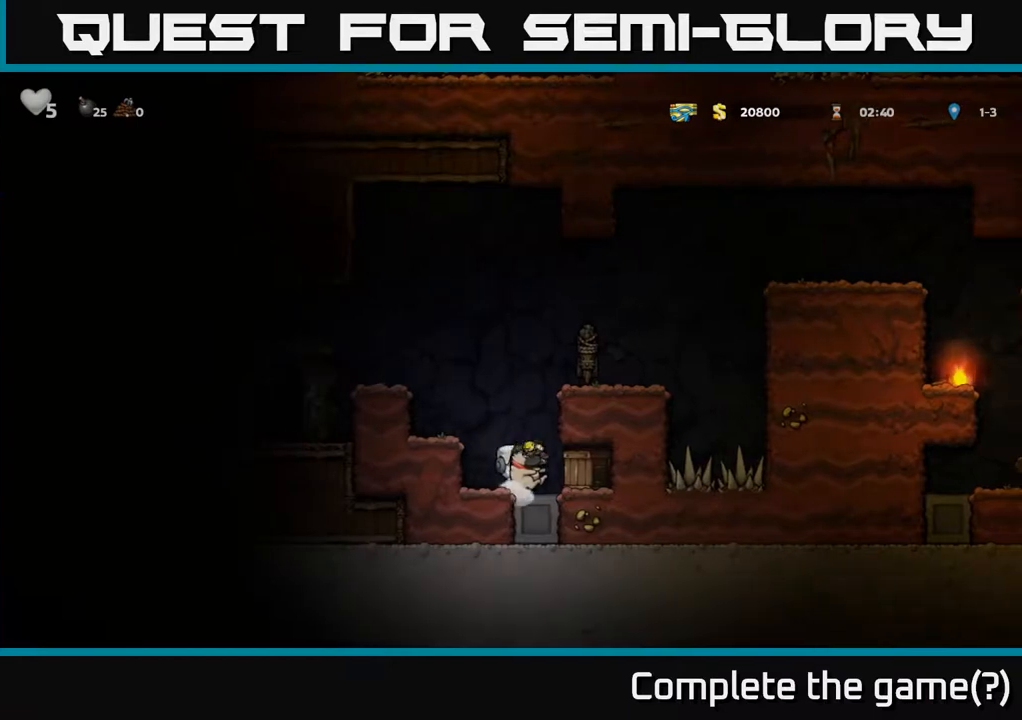
{"buttons": ["DPAD_RIGHT"], "left_stick": "center", "right_stick": "center", "events": [[33, "X", "down"], [117, "X", "up"], [383, "DPAD_RIGHT", "down"]]}
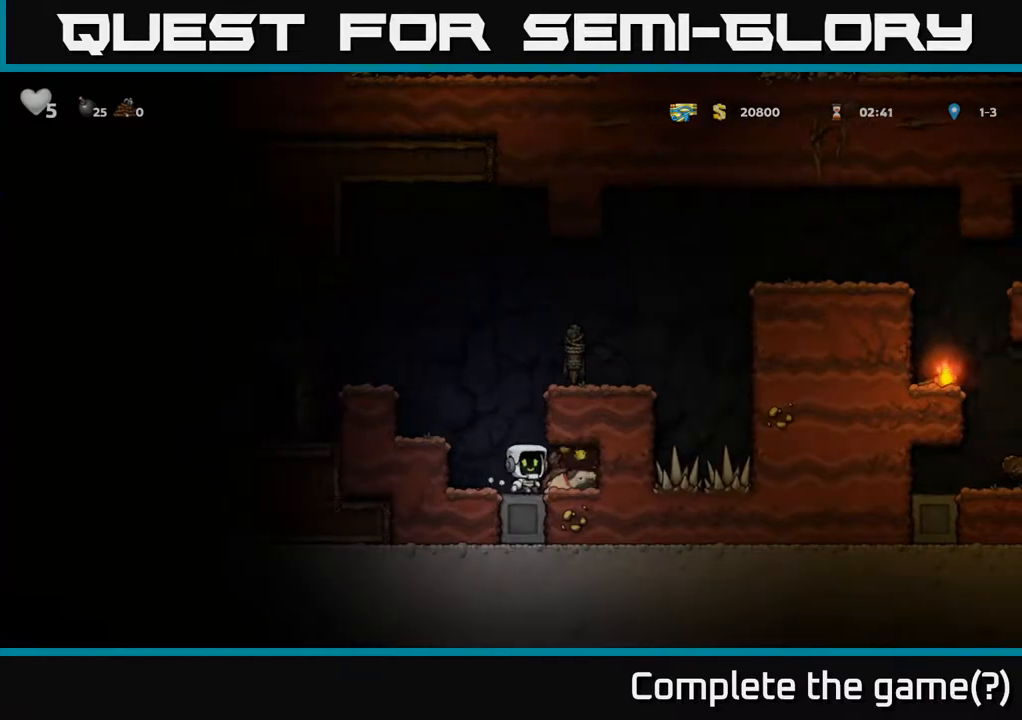
{"buttons": ["X", "DPAD_DOWN"], "left_stick": "center", "right_stick": "center", "events": [[167, "DPAD_RIGHT", "up"], [367, "DPAD_DOWN", "down"], [483, "X", "down"]]}
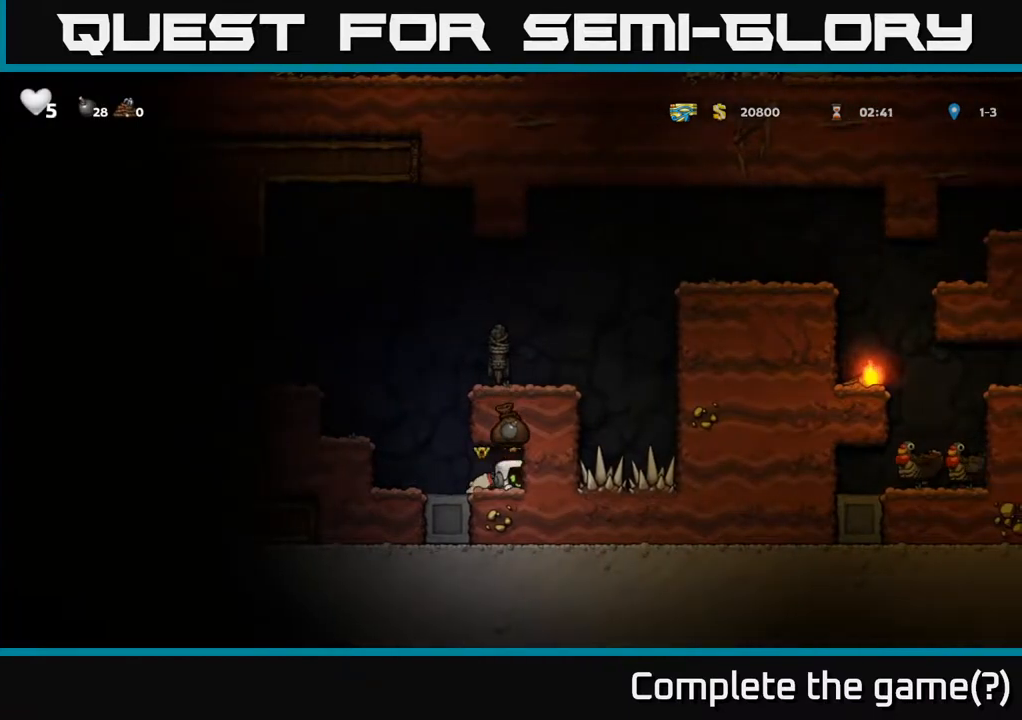
{"buttons": ["A", "DPAD_LEFT"], "left_stick": "center", "right_stick": "center", "events": [[83, "DPAD_LEFT", "down"], [100, "DPAD_DOWN", "up"], [100, "X", "up"], [333, "A", "down"]]}
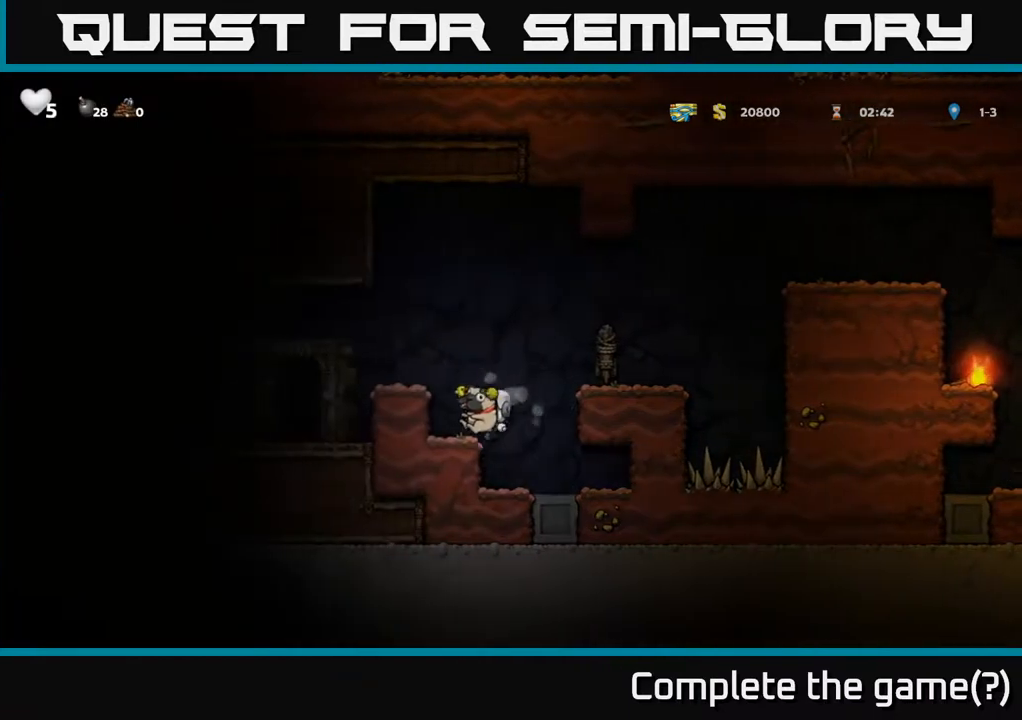
{"buttons": ["DPAD_LEFT"], "left_stick": "center", "right_stick": "center", "events": [[33, "A", "up"], [267, "A", "down"], [500, "A", "up"]]}
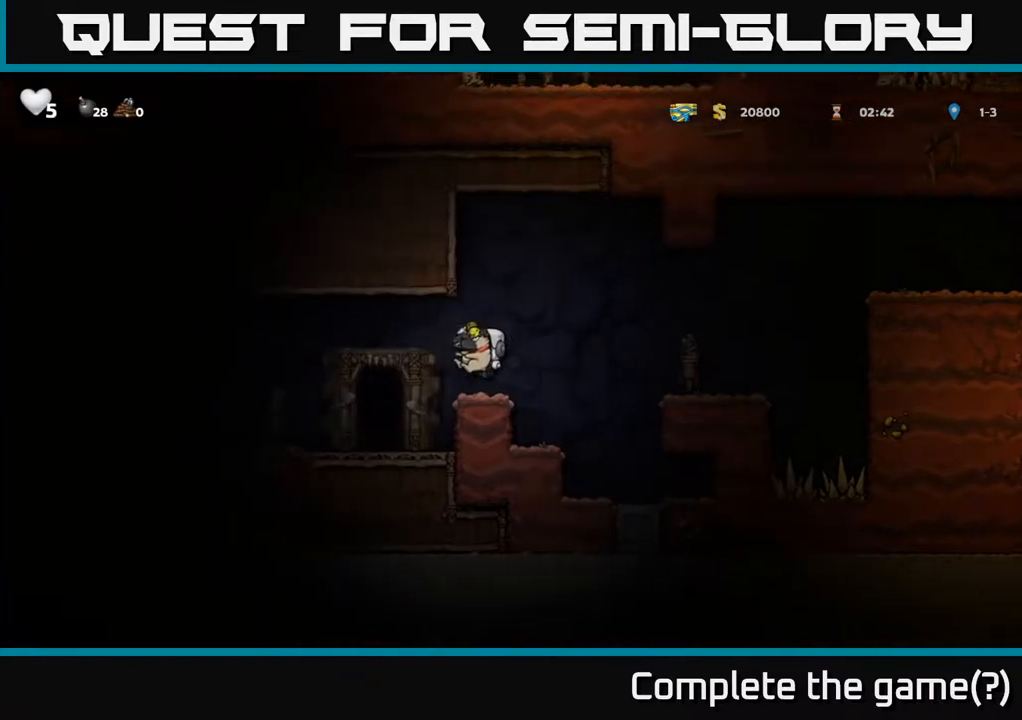
{"buttons": ["DPAD_LEFT"], "left_stick": "center", "right_stick": "center", "events": [[183, "DPAD_LEFT", "up"], [383, "DPAD_LEFT", "down"]]}
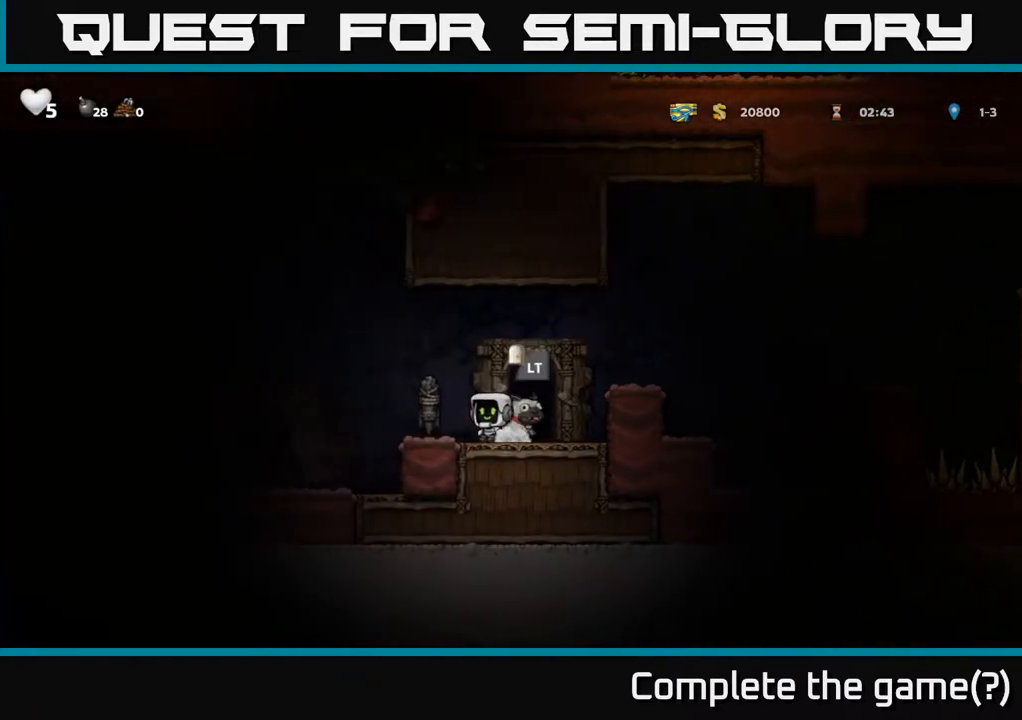
{"buttons": ["A", "DPAD_RIGHT"], "left_stick": "center", "right_stick": "center", "events": [[150, "DPAD_LEFT", "up"], [317, "A", "down"], [350, "DPAD_RIGHT", "down"]]}
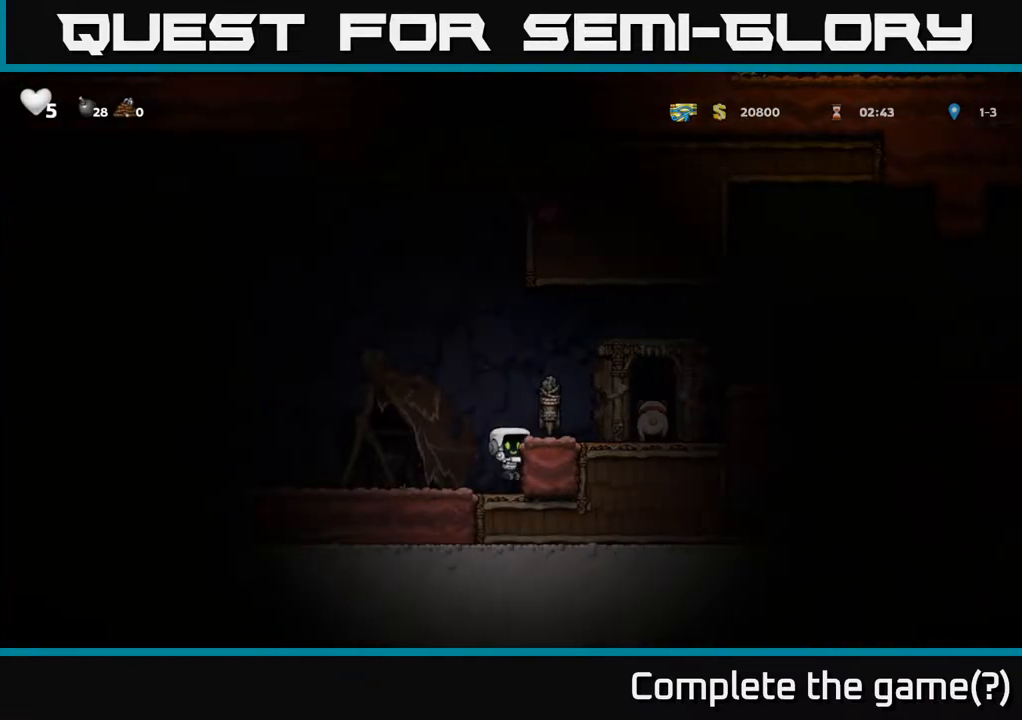
{"buttons": ["DPAD_RIGHT"], "left_stick": "center", "right_stick": "center", "events": [[17, "A", "up"], [250, "A", "down"], [400, "A", "up"]]}
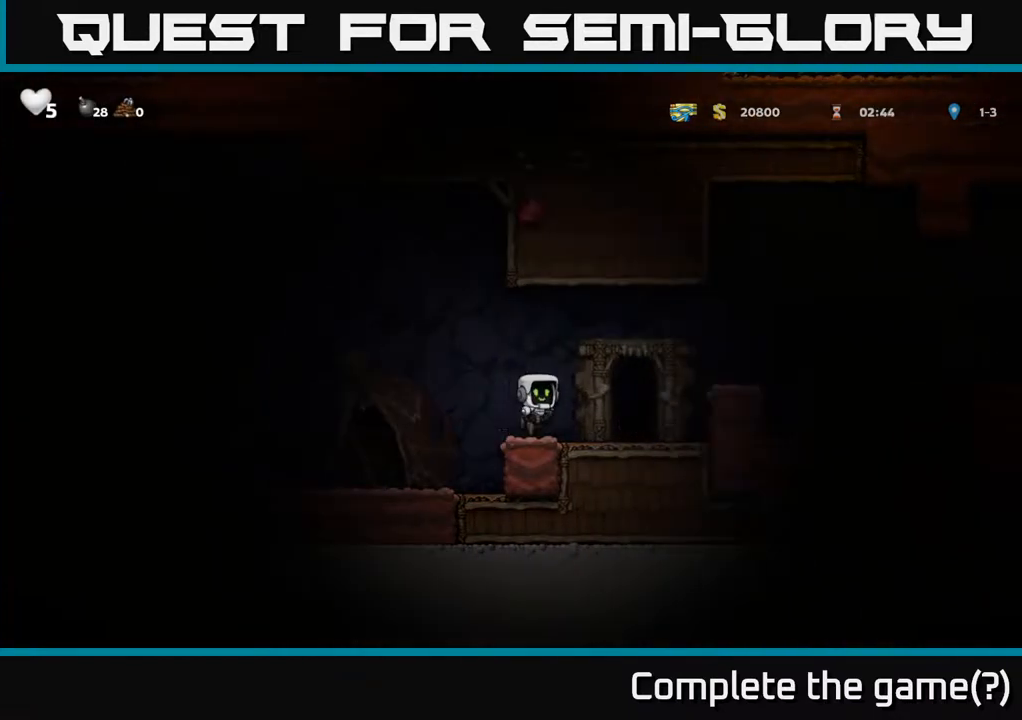
{"buttons": [], "left_stick": "center", "right_stick": "center", "events": [[167, "A", "down"], [350, "DPAD_RIGHT", "up"], [367, "A", "up"]]}
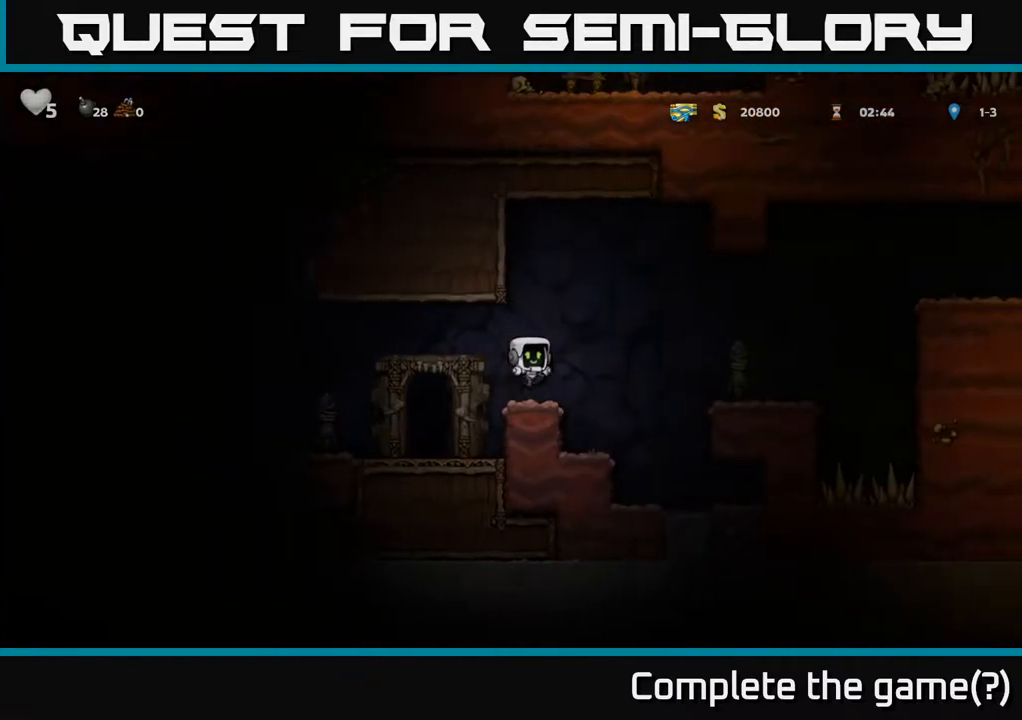
{"buttons": ["DPAD_RIGHT"], "left_stick": "center", "right_stick": "center", "events": [[83, "DPAD_RIGHT", "down"], [150, "A", "down"], [333, "A", "up"]]}
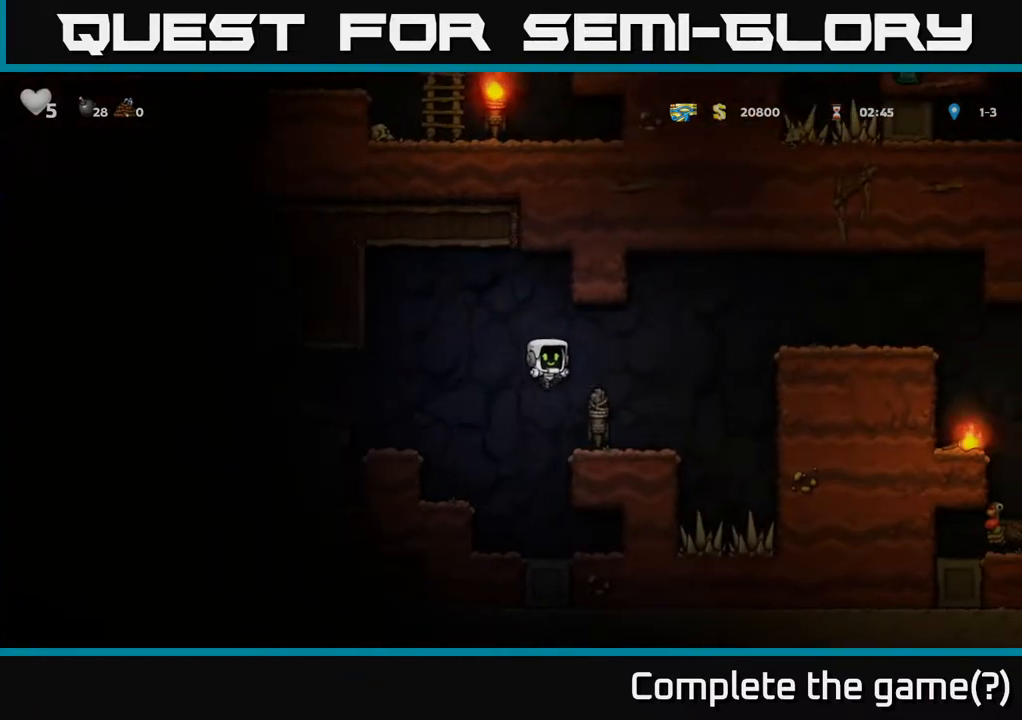
{"buttons": ["DPAD_RIGHT"], "left_stick": "center", "right_stick": "center", "events": [[250, "A", "down"], [483, "A", "up"]]}
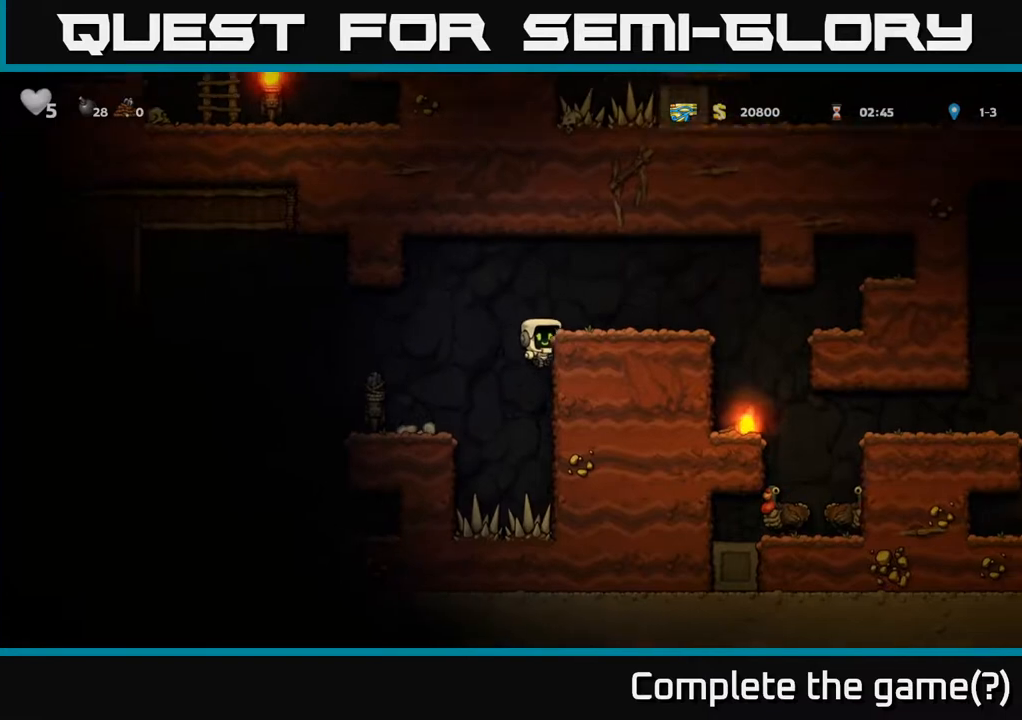
{"buttons": ["DPAD_RIGHT"], "left_stick": "center", "right_stick": "center", "events": [[167, "A", "down"], [283, "A", "up"]]}
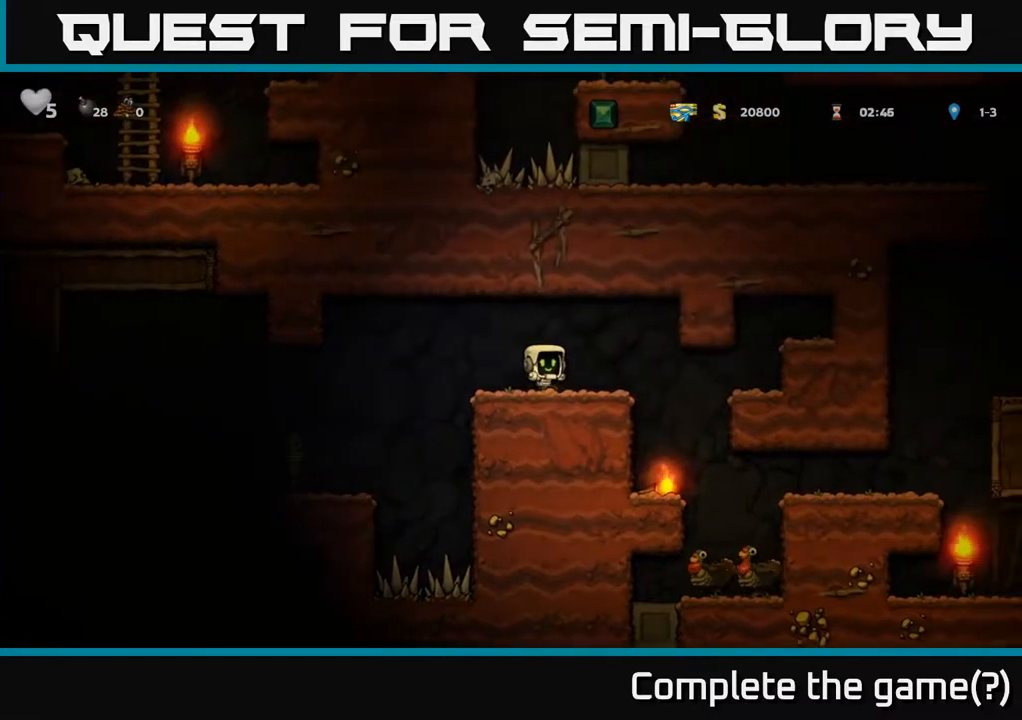
{"buttons": [], "left_stick": "center", "right_stick": "center", "events": [[233, "DPAD_RIGHT", "up"], [283, "DPAD_LEFT", "down"], [350, "DPAD_LEFT", "up"]]}
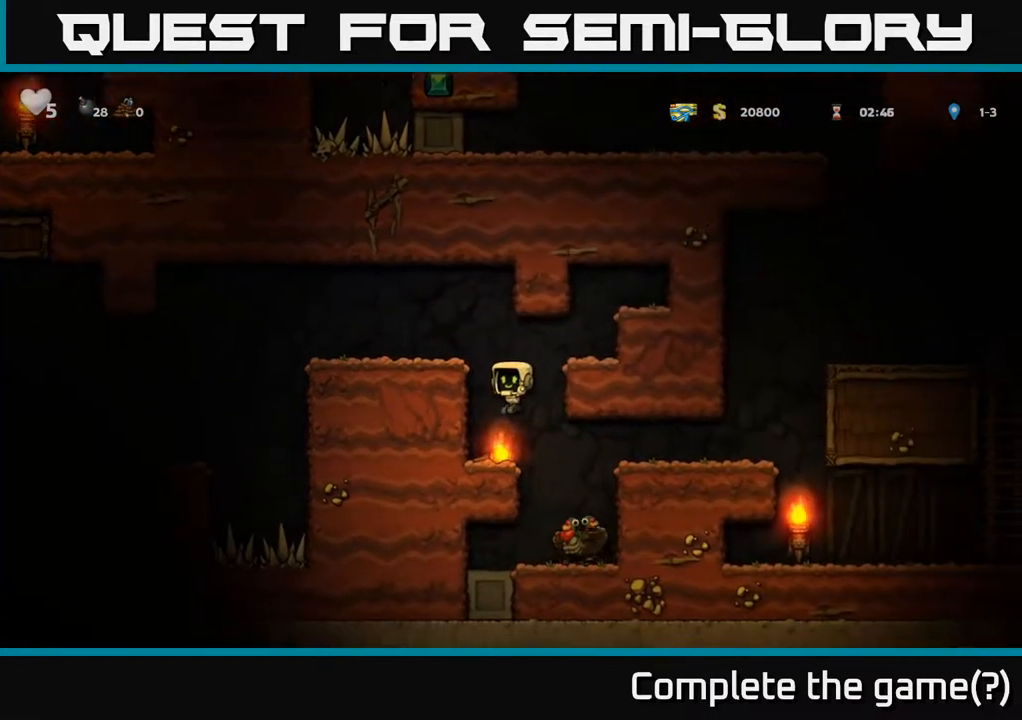
{"buttons": ["DPAD_DOWN"], "left_stick": "center", "right_stick": "center", "events": [[217, "DPAD_DOWN", "down"], [217, "DPAD_LEFT", "down"], [300, "DPAD_LEFT", "up"], [383, "X", "down"], [500, "X", "up"]]}
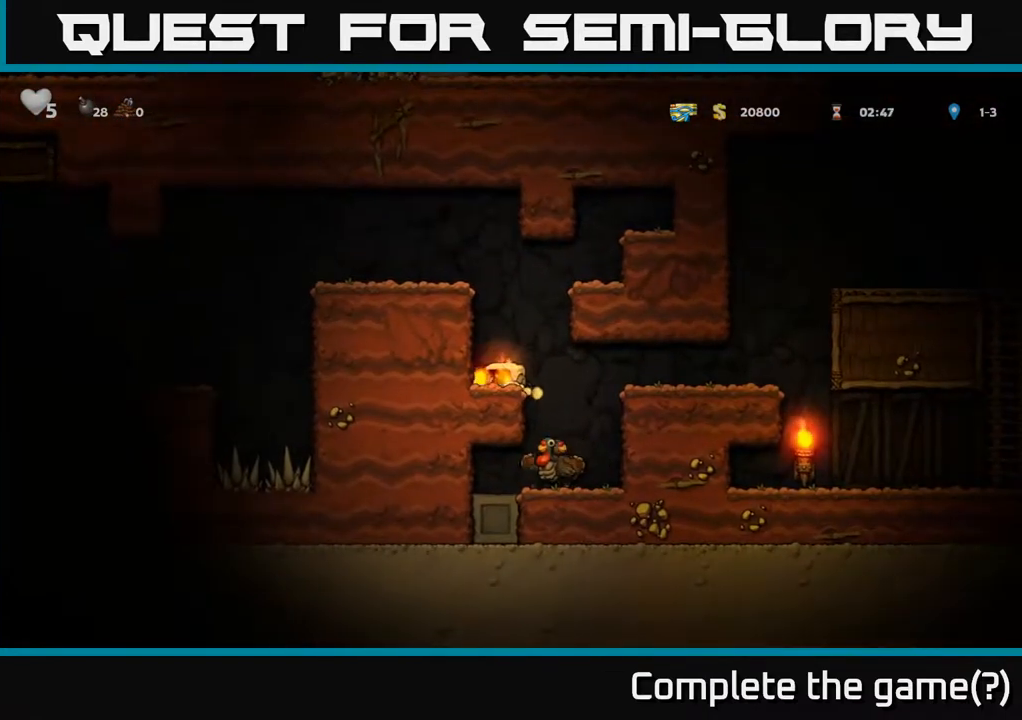
{"buttons": [], "left_stick": "center", "right_stick": "center", "events": [[33, "DPAD_DOWN", "up"], [67, "DPAD_RIGHT", "down"], [250, "DPAD_RIGHT", "up"]]}
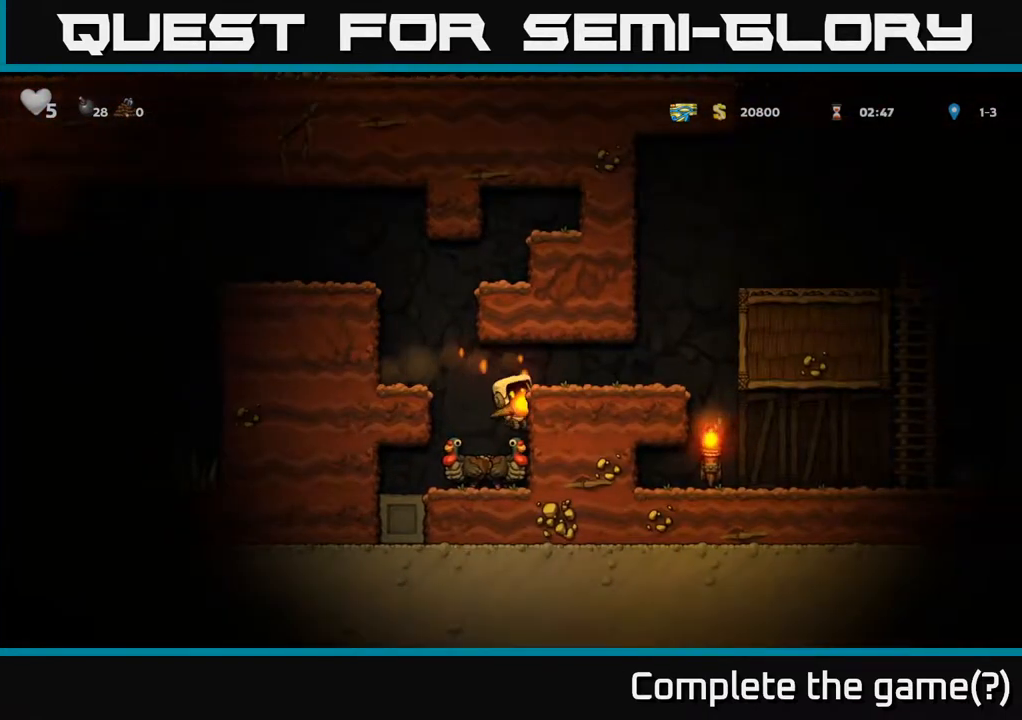
{"buttons": [], "left_stick": "center", "right_stick": "center", "events": [[250, "DPAD_DOWN", "down"], [300, "A", "down"], [433, "A", "up"], [450, "DPAD_DOWN", "up"]]}
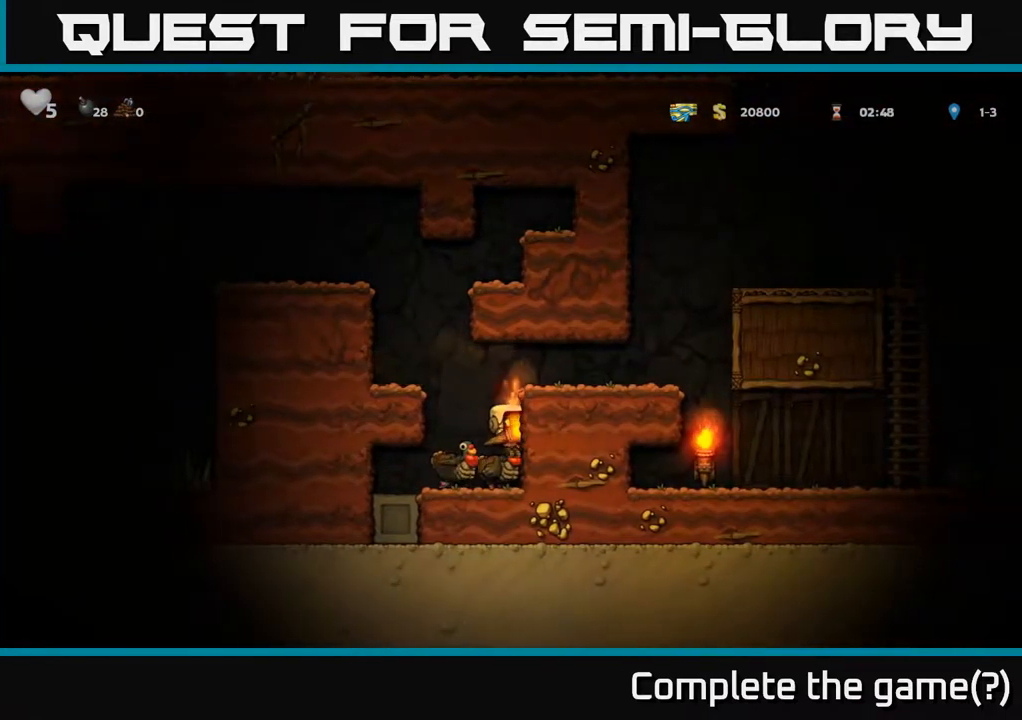
{"buttons": ["A", "DPAD_DOWN"], "left_stick": "center", "right_stick": "center", "events": [[417, "DPAD_DOWN", "down"], [467, "A", "down"]]}
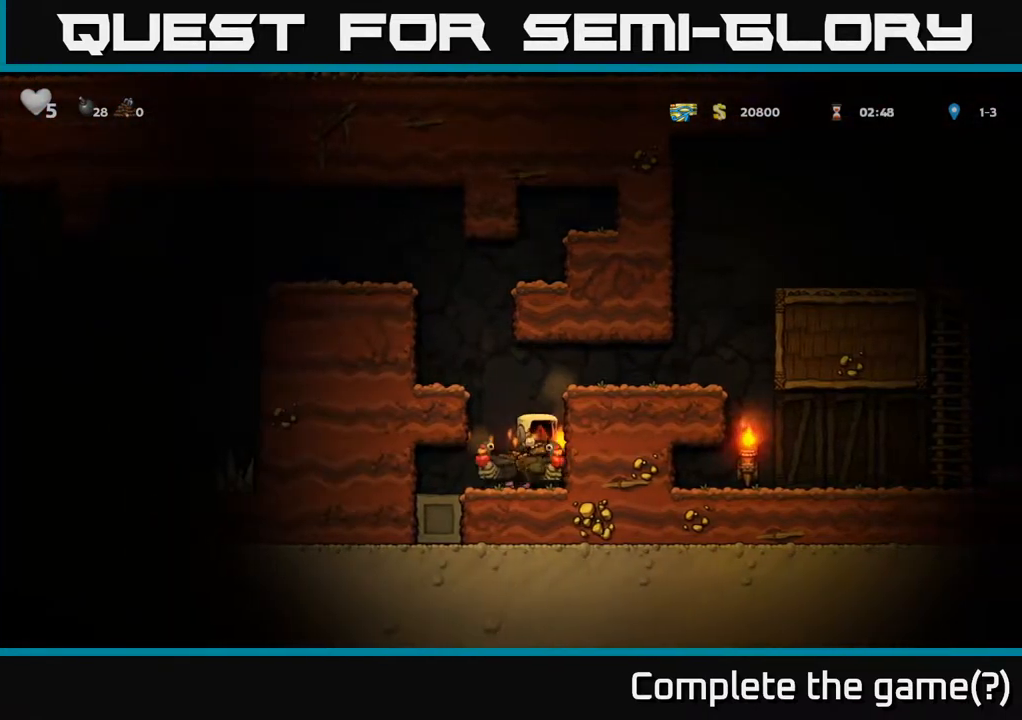
{"buttons": [], "left_stick": "center", "right_stick": "center", "events": [[67, "A", "up"], [117, "DPAD_DOWN", "up"], [133, "DPAD_RIGHT", "down"], [400, "DPAD_RIGHT", "up"]]}
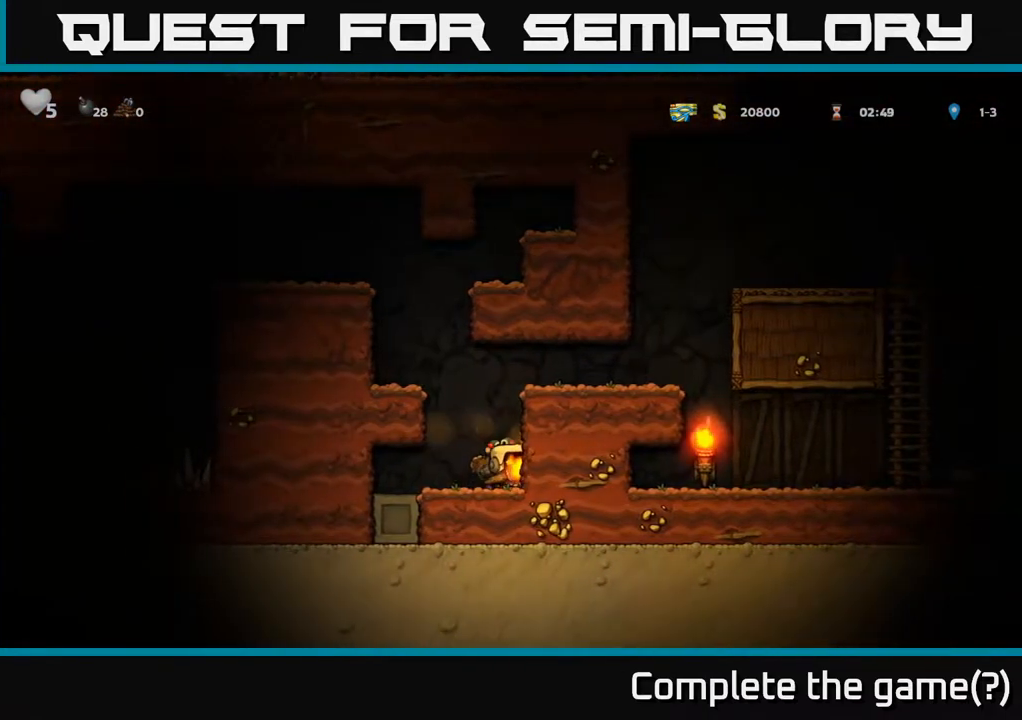
{"buttons": [], "left_stick": "center", "right_stick": "center", "events": [[33, "DPAD_LEFT", "down"], [67, "DPAD_LEFT", "up"], [133, "X", "down"], [217, "X", "up"]]}
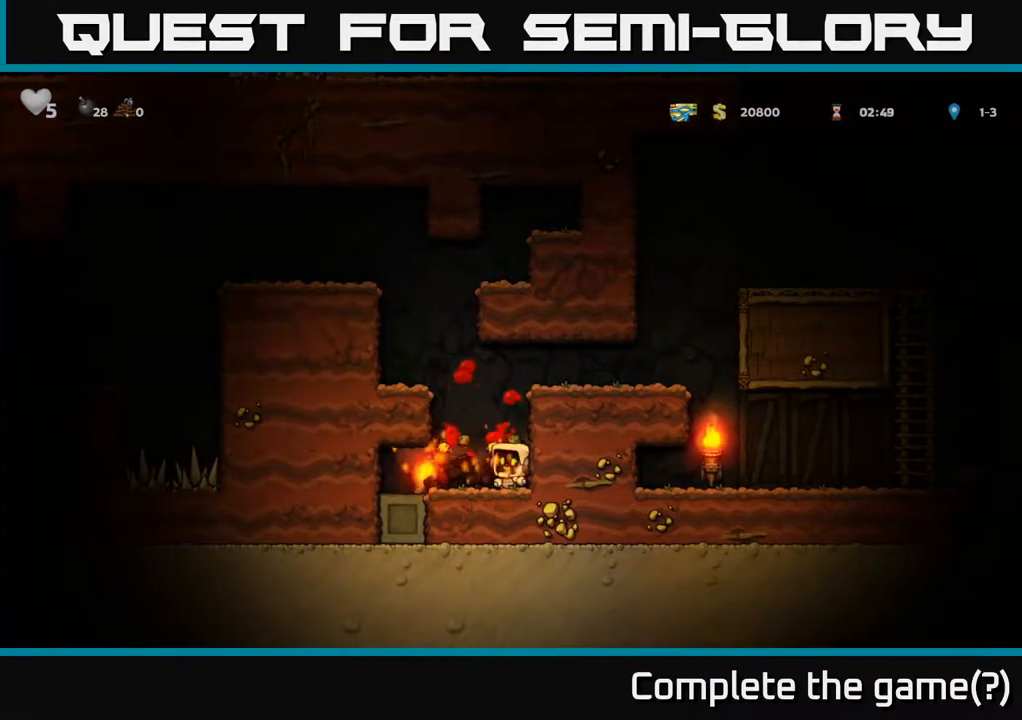
{"buttons": ["X", "DPAD_DOWN"], "left_stick": "center", "right_stick": "center", "events": [[217, "DPAD_LEFT", "down"], [433, "DPAD_DOWN", "down"], [450, "DPAD_LEFT", "up"], [483, "X", "down"]]}